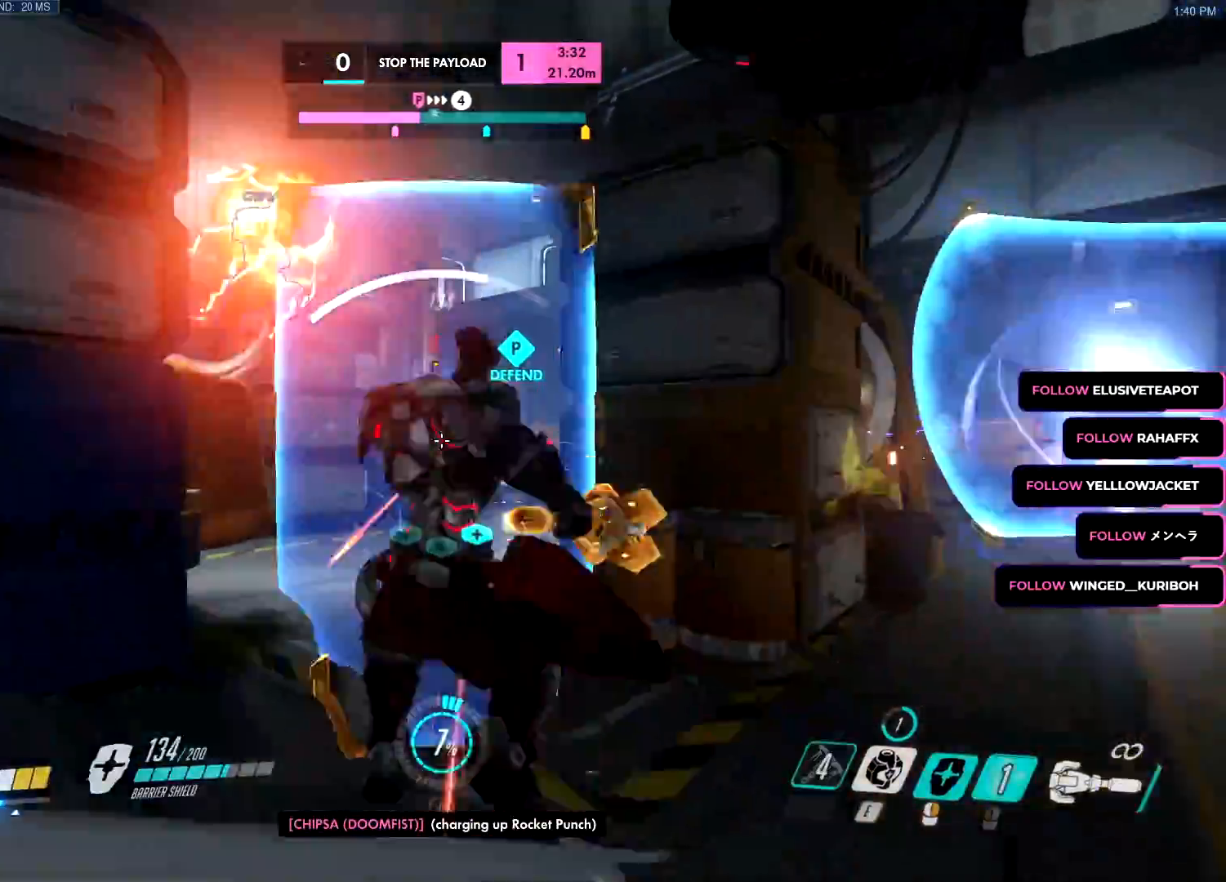
Gameplay with keyboard and mouse; each line is a JSON object with the keys and mouse buttons held at the frame after it. "events" lists presses ("down") and releases ("up") of "a", "c", "ctrl", "d", "e", "f", "g", "q", "r", "s", "shift", "space", "v", "w", "x", "z", "mouse_left", "mouse_wheel", "mouse_right", "mouse_mb4" and "mouse_mb5" between this image and that frame as [ms after this image, input, new state], when the widget could be followed in between. "mouse_left", "mouse_wheel", "mouse_right", "mouse_mb4", "mouse_mb5" = the "left", "wheel", "right", "mb4", "mb5" buttons of the "mouse" list. No other keys are recorded. "wheel" means that the mouse wheel is clicked or scrolled. Mouse movement is not recorded.
{"keys": ["d"], "mouse": ["left"], "events": [[167, "mouse_right", "up"], [267, "mouse_left", "down"], [317, "s", "up"]]}
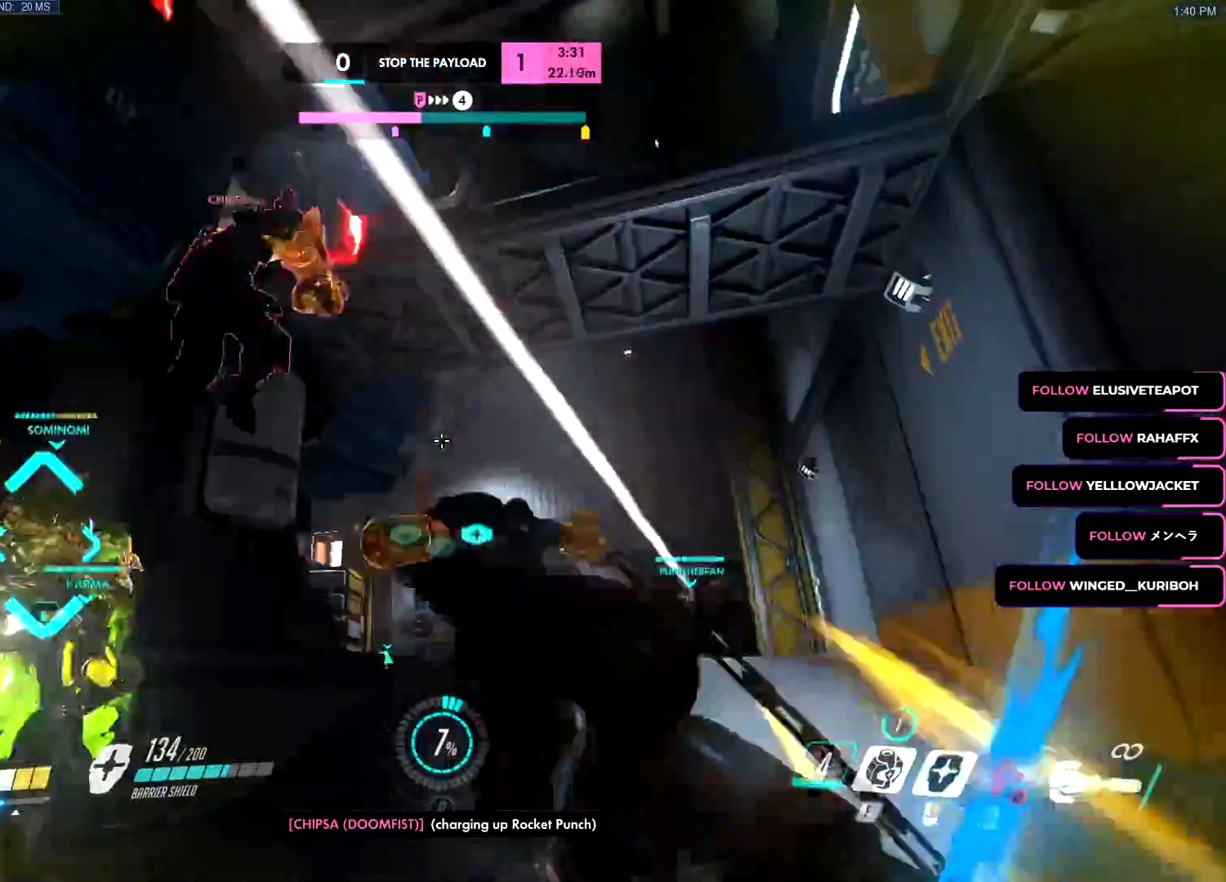
{"keys": ["d", "w"], "mouse": [], "events": [[17, "w", "down"], [151, "s", "down"], [201, "mouse_left", "up"], [201, "s", "up"], [234, "mouse_right", "down"], [484, "mouse_right", "up"]]}
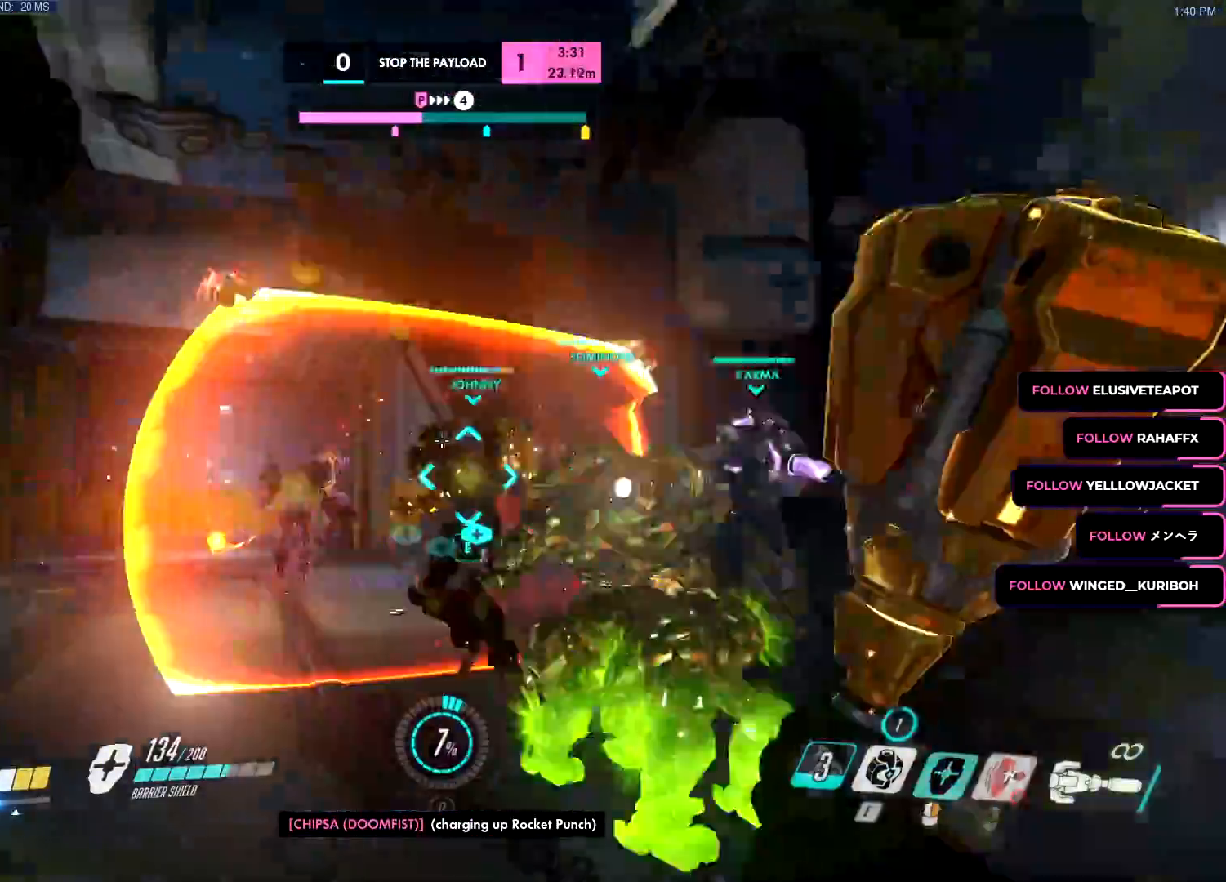
{"keys": ["d", "e"], "mouse": ["left"], "events": [[83, "mouse_left", "down"], [300, "mouse_right", "down"], [334, "mouse_right", "up"], [367, "w", "up"], [384, "a", "down"], [434, "a", "up"], [484, "e", "down"]]}
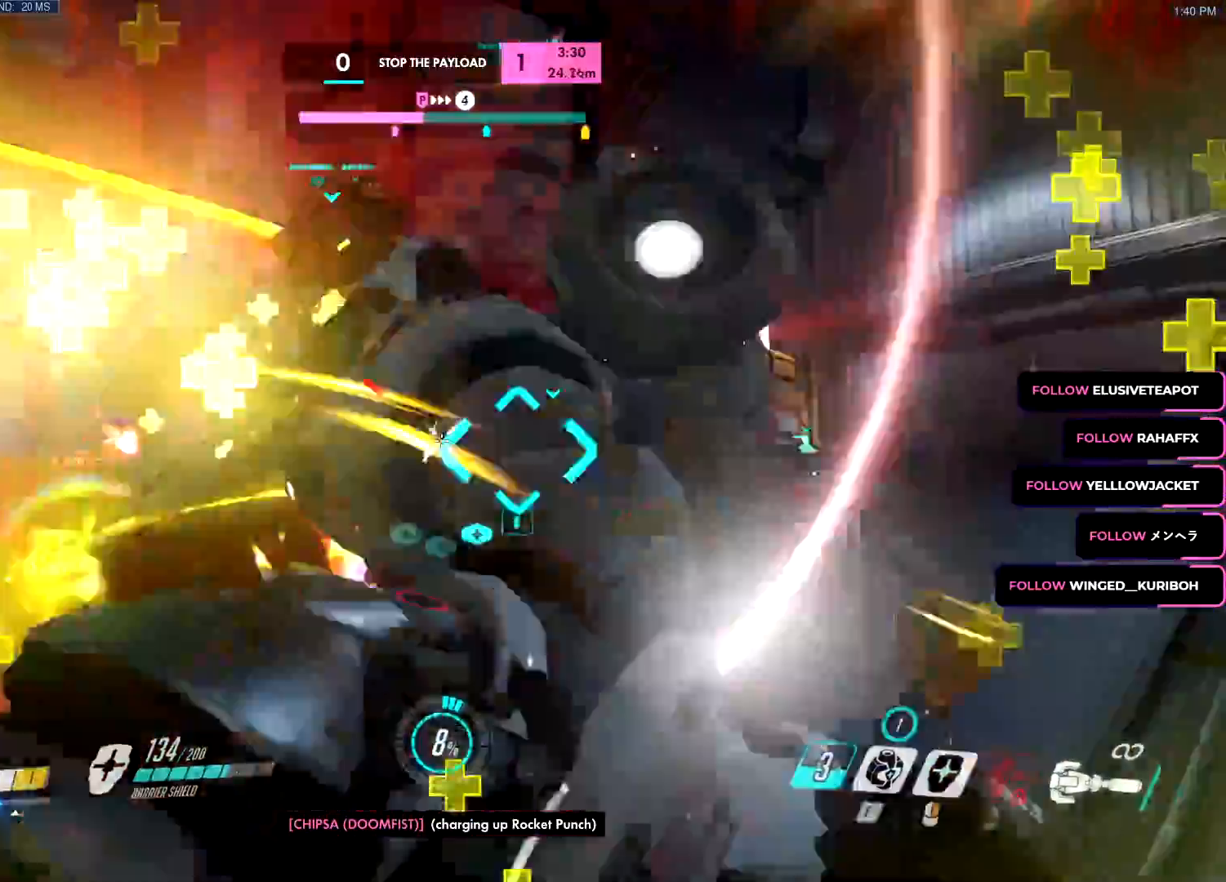
{"keys": ["d"], "mouse": ["left"]}
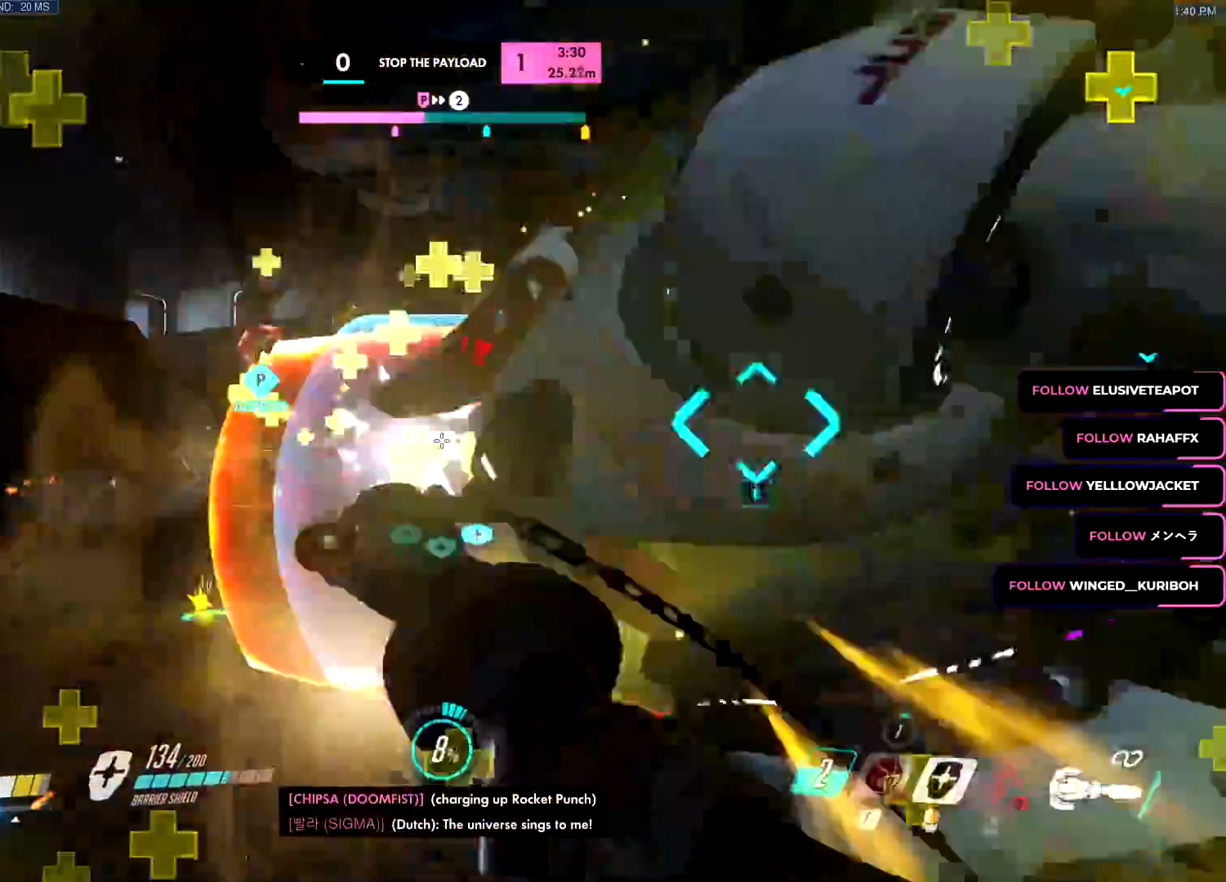
{"keys": ["d", "s"], "mouse": ["left"], "events": [[17, "s", "down"], [67, "mouse_left", "up"], [67, "mouse_right", "down"], [300, "mouse_right", "up"], [384, "mouse_left", "down"]]}
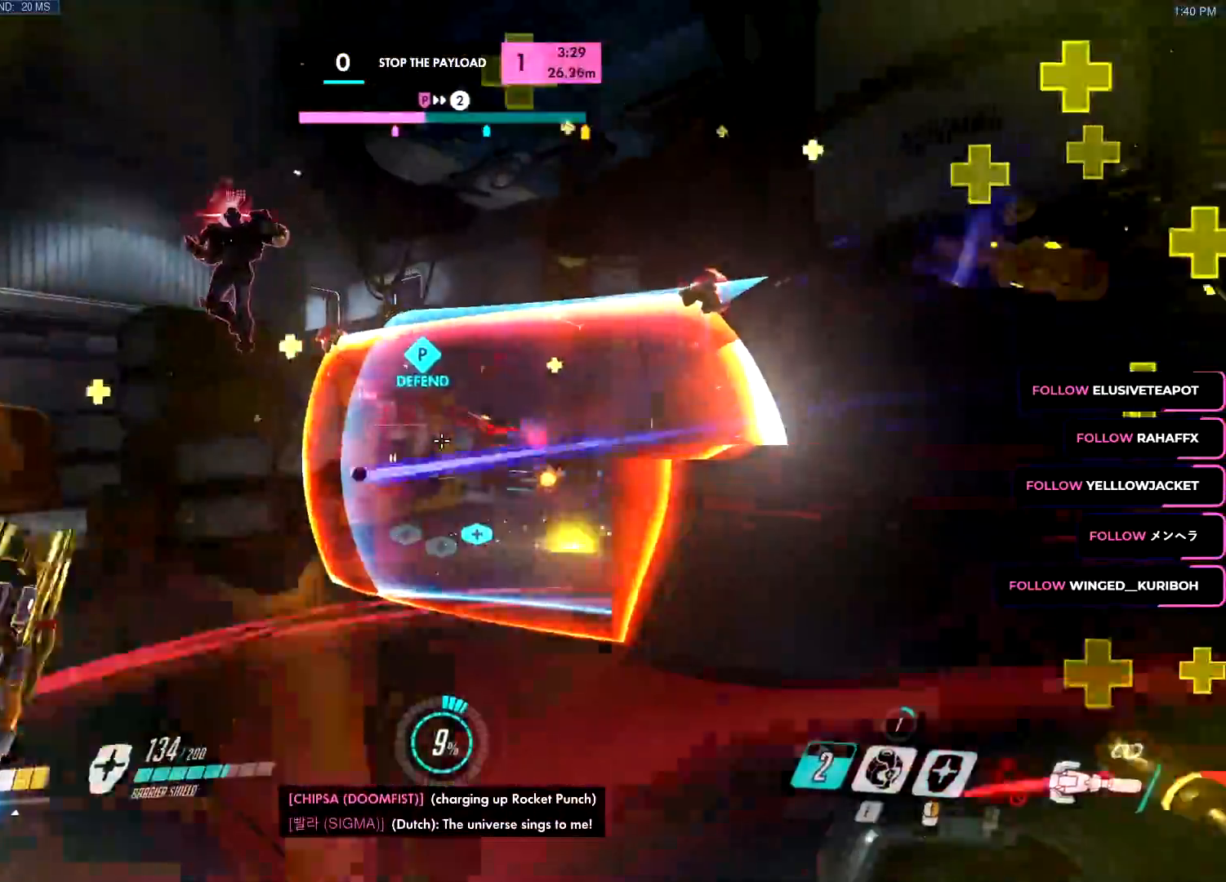
{"keys": ["w"], "mouse": ["left"], "events": [[34, "space", "down"], [117, "space", "up"], [217, "shift", "down"], [267, "shift", "up"], [368, "mouse_left", "up"], [368, "s", "up"], [384, "w", "down"], [451, "d", "up"], [451, "mouse_right", "down"], [484, "mouse_left", "down"], [501, "mouse_right", "up"]]}
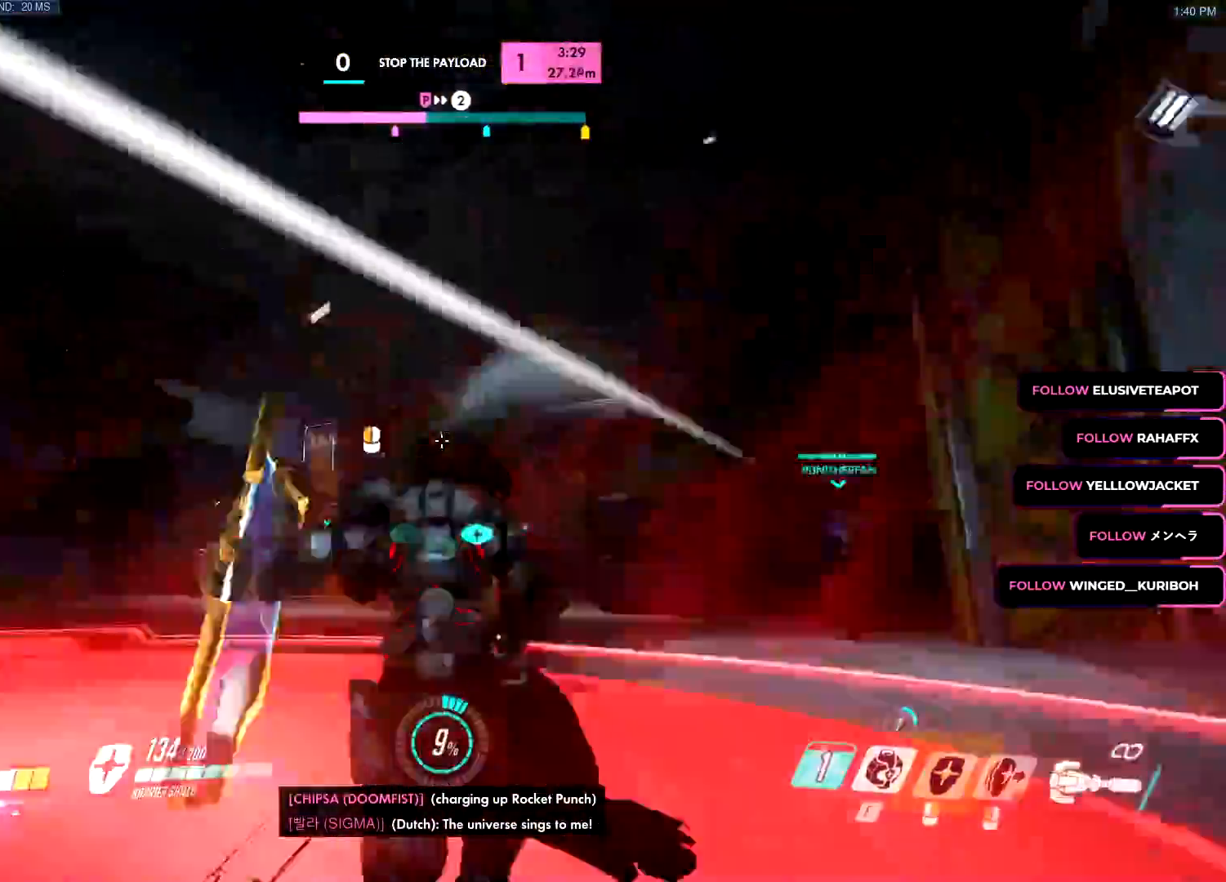
{"keys": ["s", "space"], "mouse": ["right"], "events": [[100, "space", "down"], [183, "mouse_left", "up"], [284, "a", "down"], [284, "mouse_right", "down"], [334, "w", "up"], [384, "s", "down"], [417, "a", "up"]]}
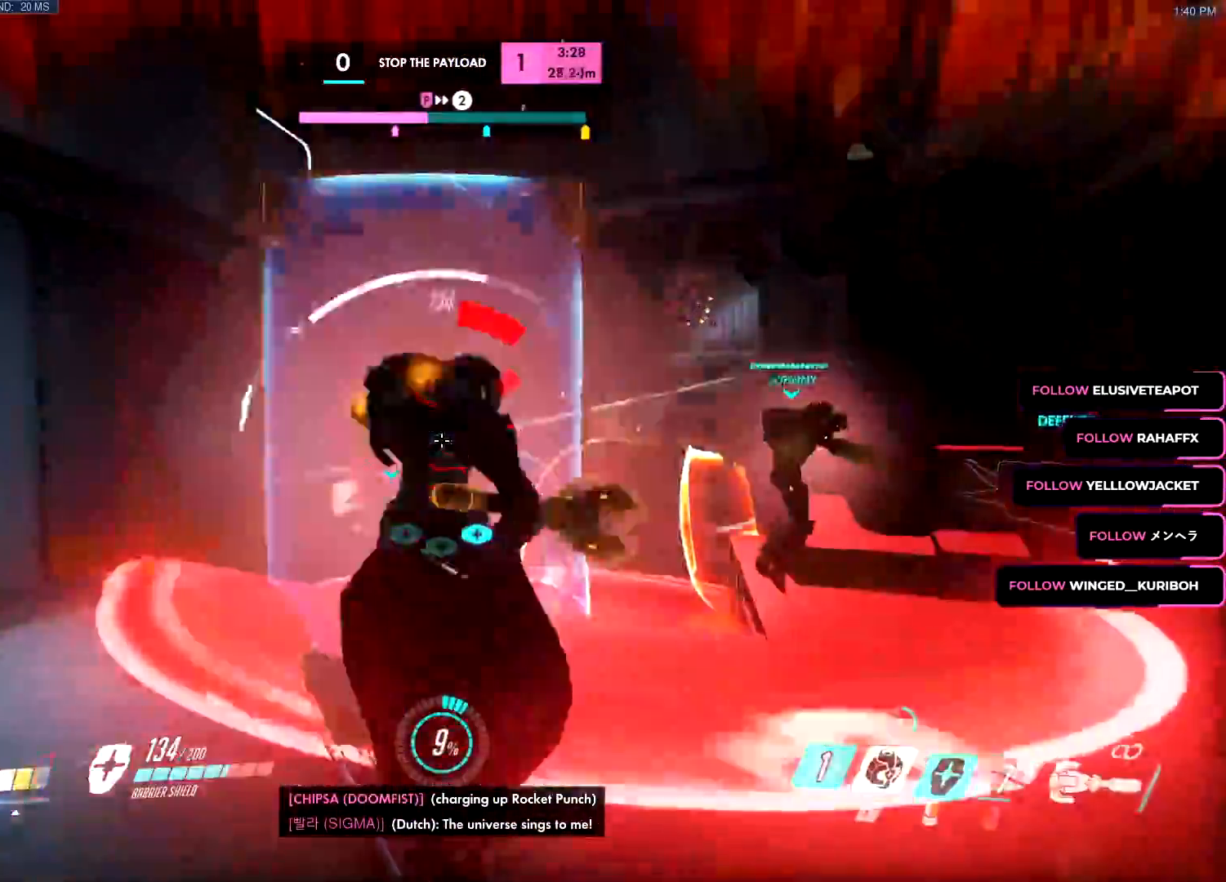
{"keys": ["a"], "mouse": ["left"], "events": [[251, "mouse_left", "down"], [251, "mouse_right", "up"], [251, "space", "up"], [301, "a", "down"], [384, "s", "up"]]}
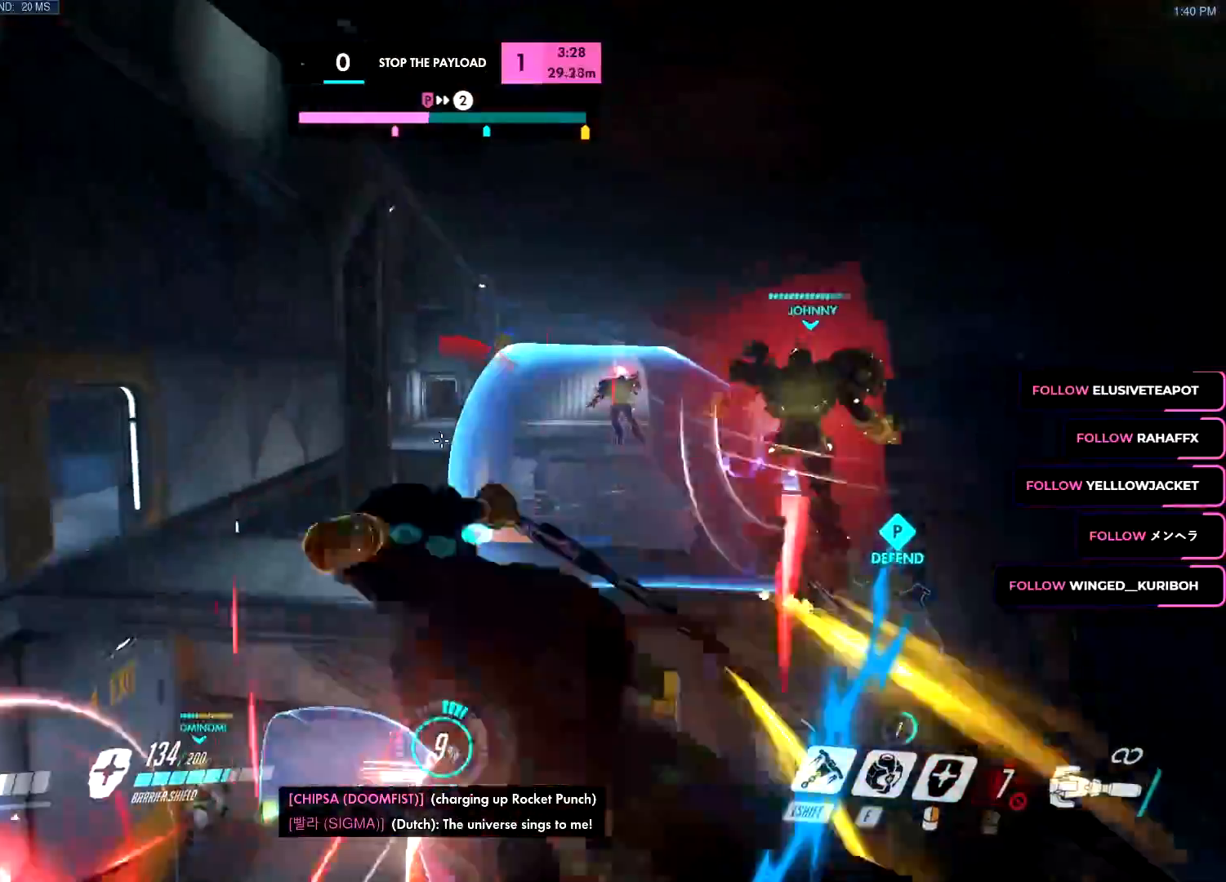
{"keys": ["a", "w"], "mouse": ["left"], "events": [[133, "w", "down"], [267, "mouse_left", "up"], [267, "mouse_right", "down"], [367, "mouse_right", "up"], [450, "mouse_left", "down"]]}
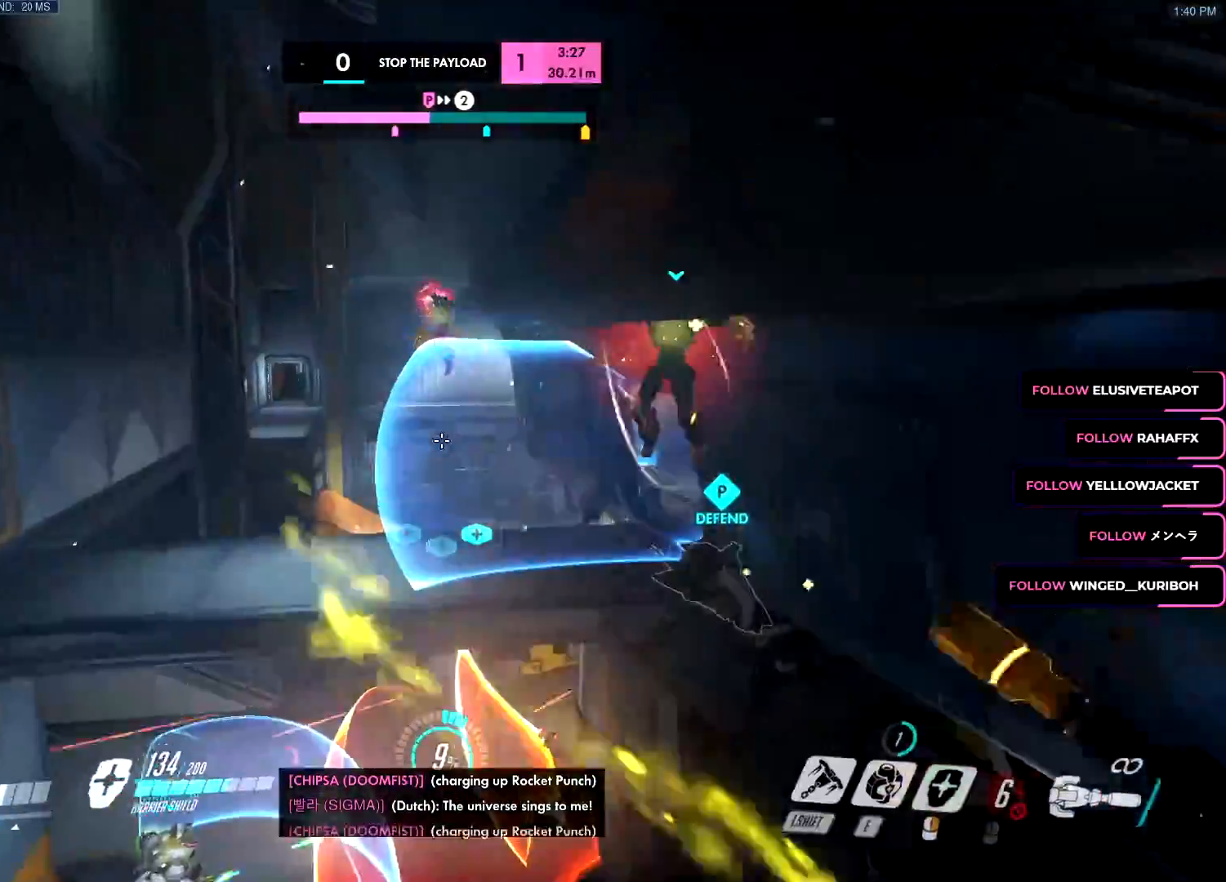
{"keys": ["s"], "mouse": ["left"], "events": [[234, "shift", "down"], [234, "w", "up"], [334, "s", "down"], [334, "shift", "up"], [418, "a", "up"]]}
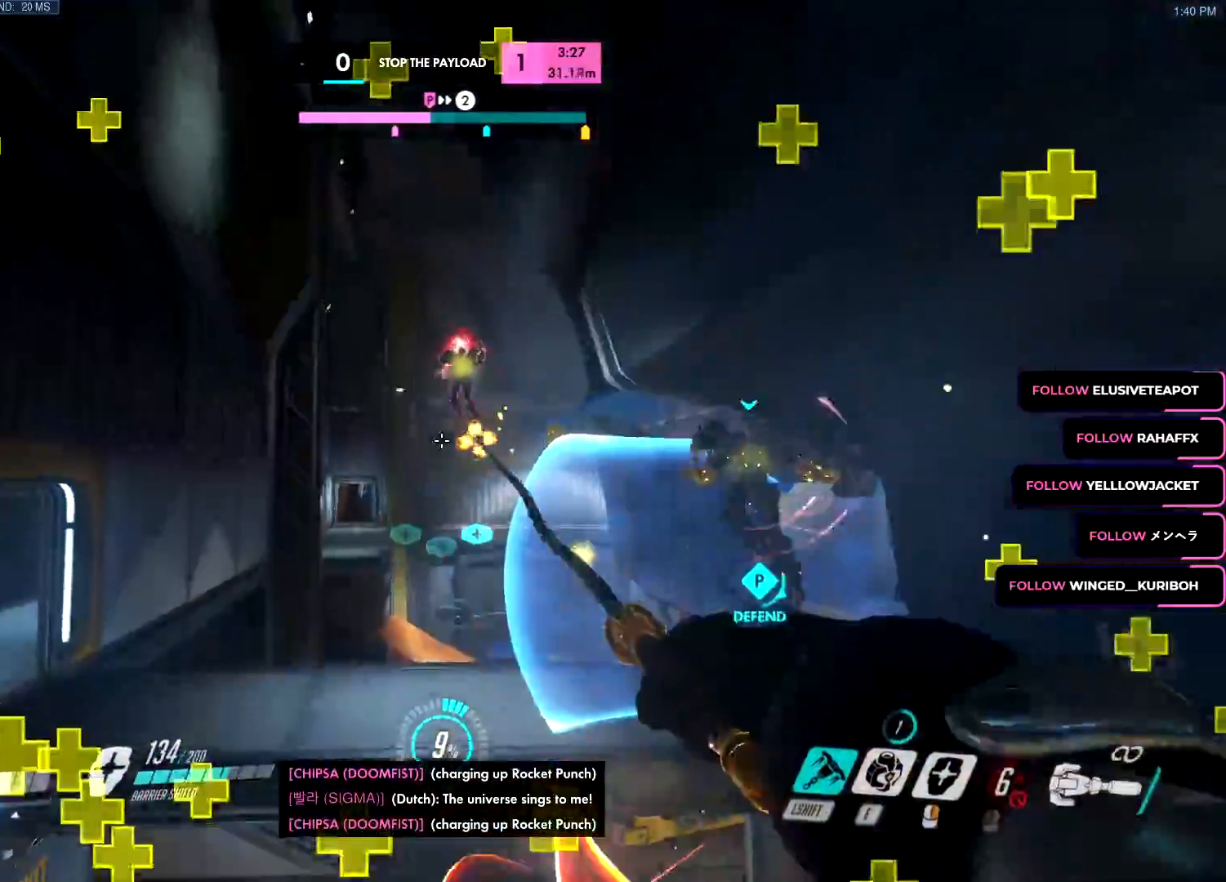
{"keys": ["s"], "mouse": ["right"], "events": [[17, "mouse_left", "up"], [117, "mouse_left", "down"], [300, "mouse_left", "up"], [300, "mouse_right", "down"]]}
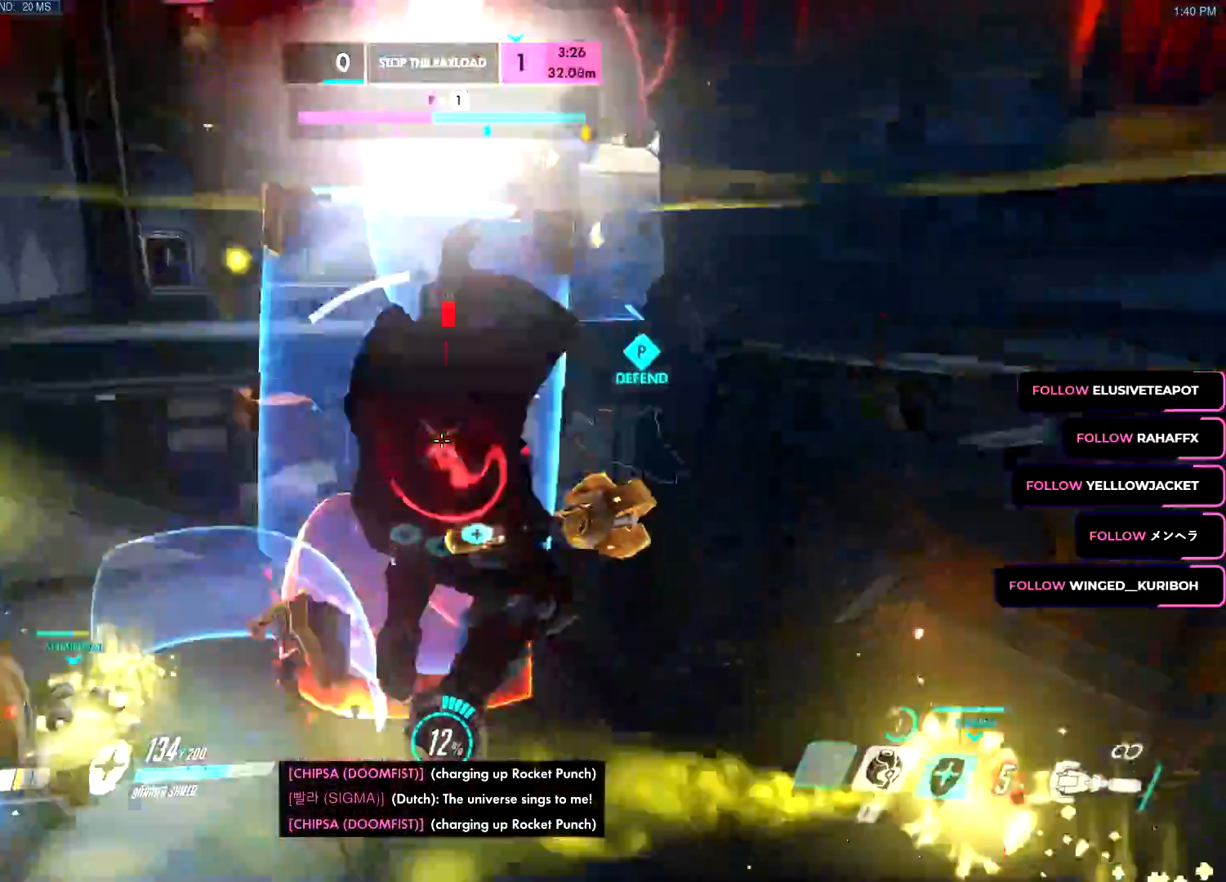
{"keys": ["s"], "mouse": ["right"], "events": [[167, "d", "down"], [401, "d", "up"]]}
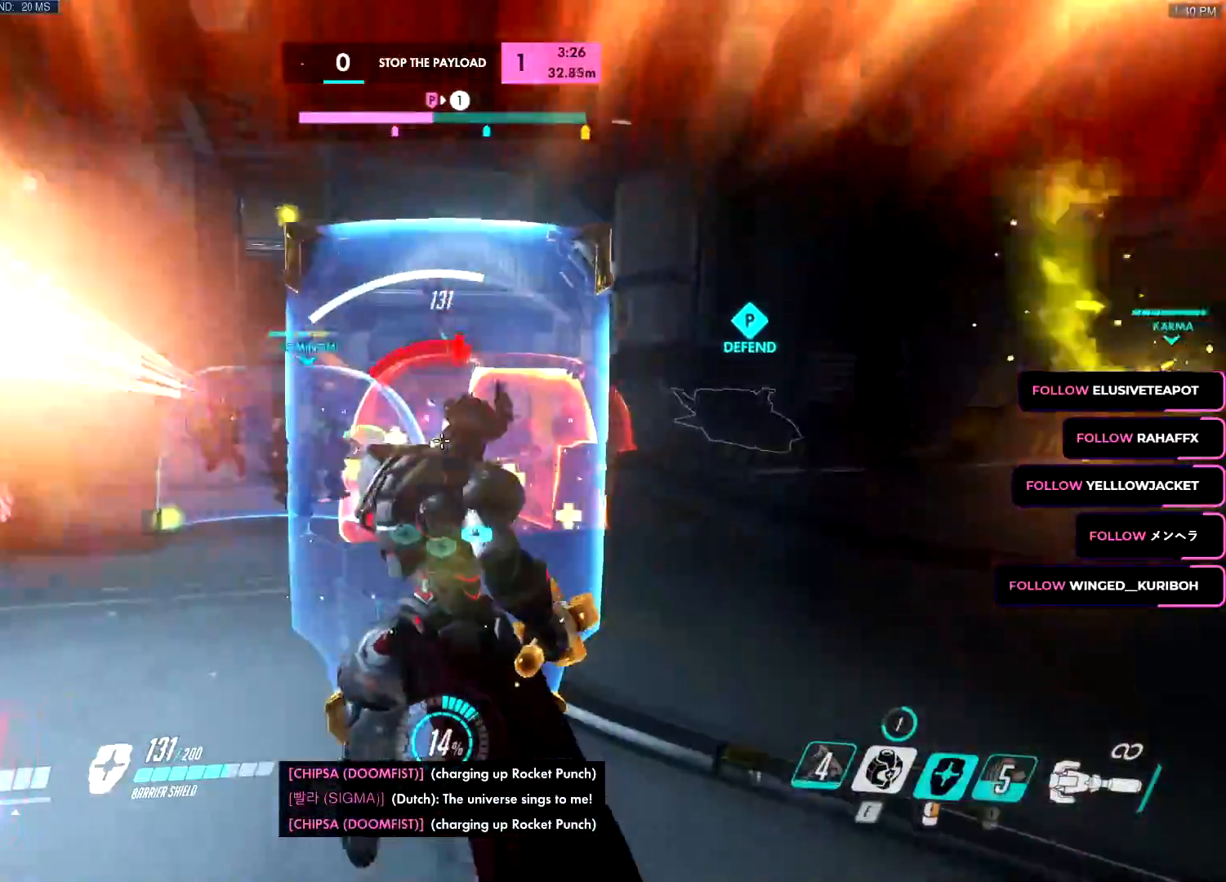
{"keys": ["d", "s"], "mouse": ["right"], "events": [[417, "d", "down"]]}
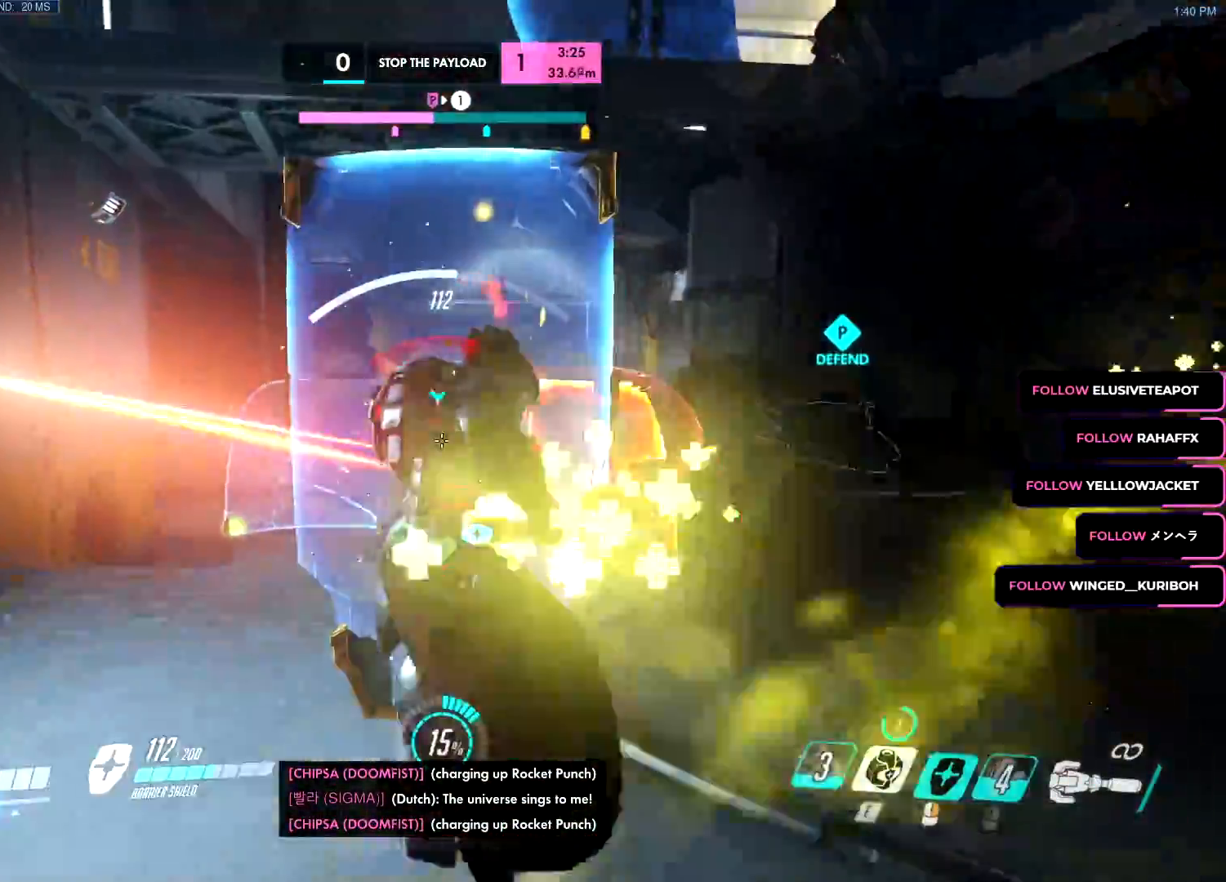
{"keys": ["d", "q"], "mouse": ["left"], "events": [[384, "mouse_right", "up"], [384, "s", "up"], [418, "mouse_left", "down"], [418, "q", "down"], [418, "w", "down"], [451, "w", "up"]]}
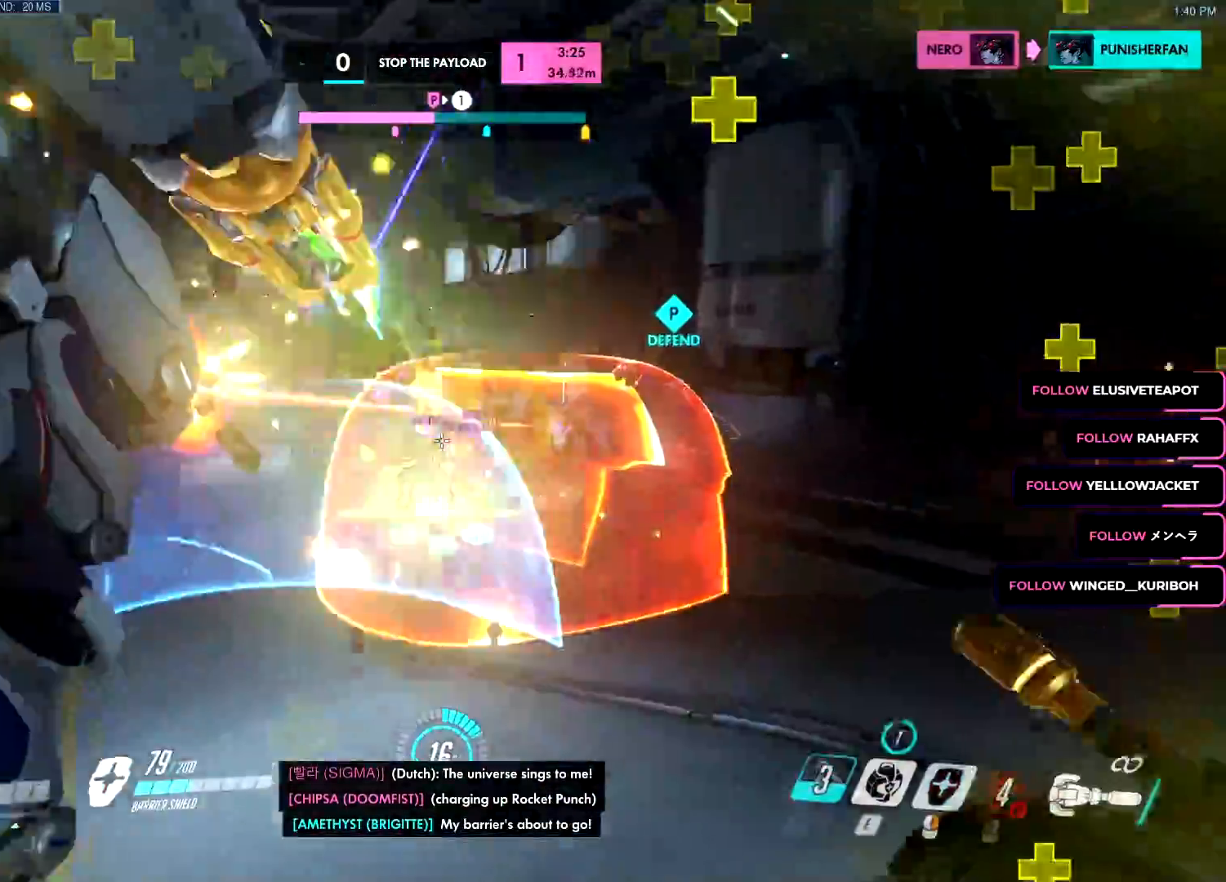
{"keys": ["d", "e", "w"], "mouse": ["left"]}
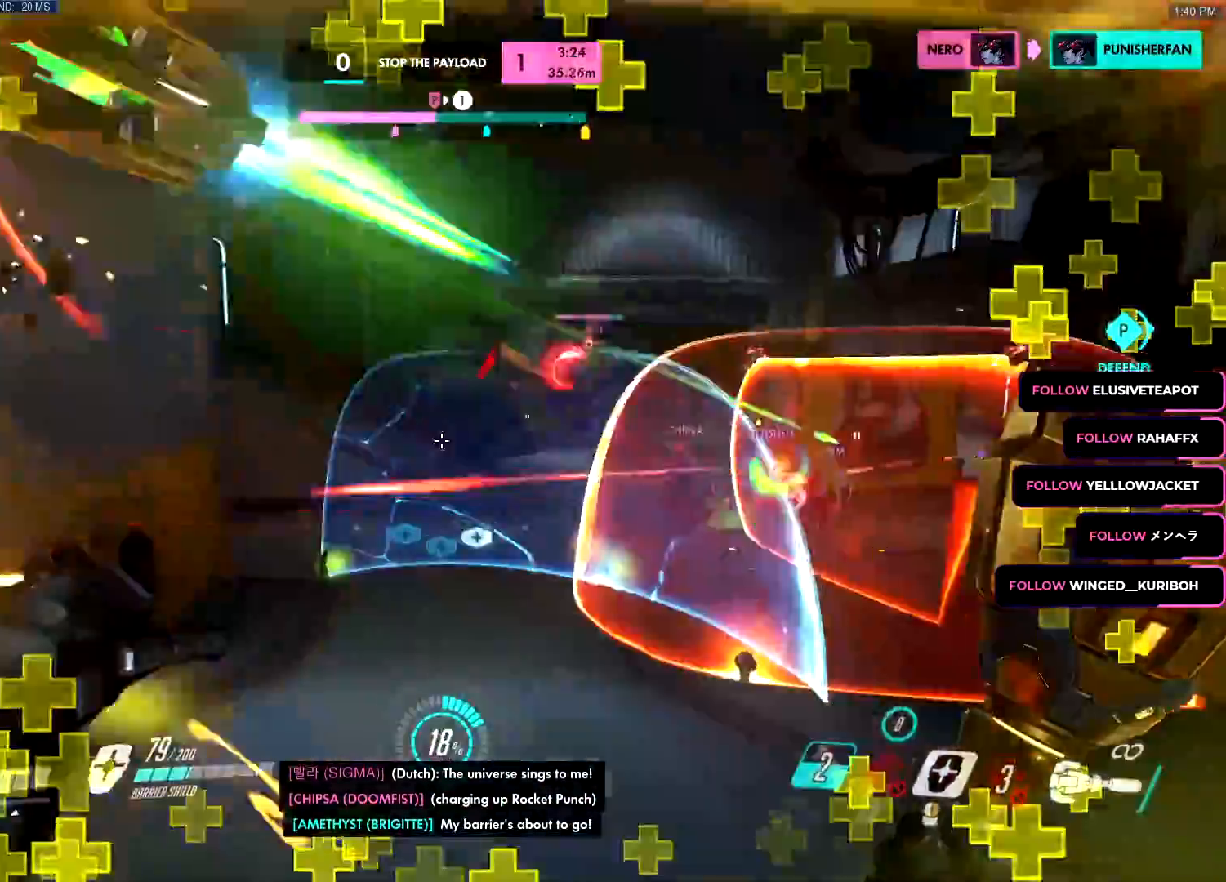
{"keys": ["d", "s"], "mouse": ["right"], "events": [[67, "e", "up"], [84, "w", "up"], [184, "space", "down"], [234, "s", "down"], [284, "space", "up"], [334, "mouse_left", "up"], [334, "mouse_right", "down"]]}
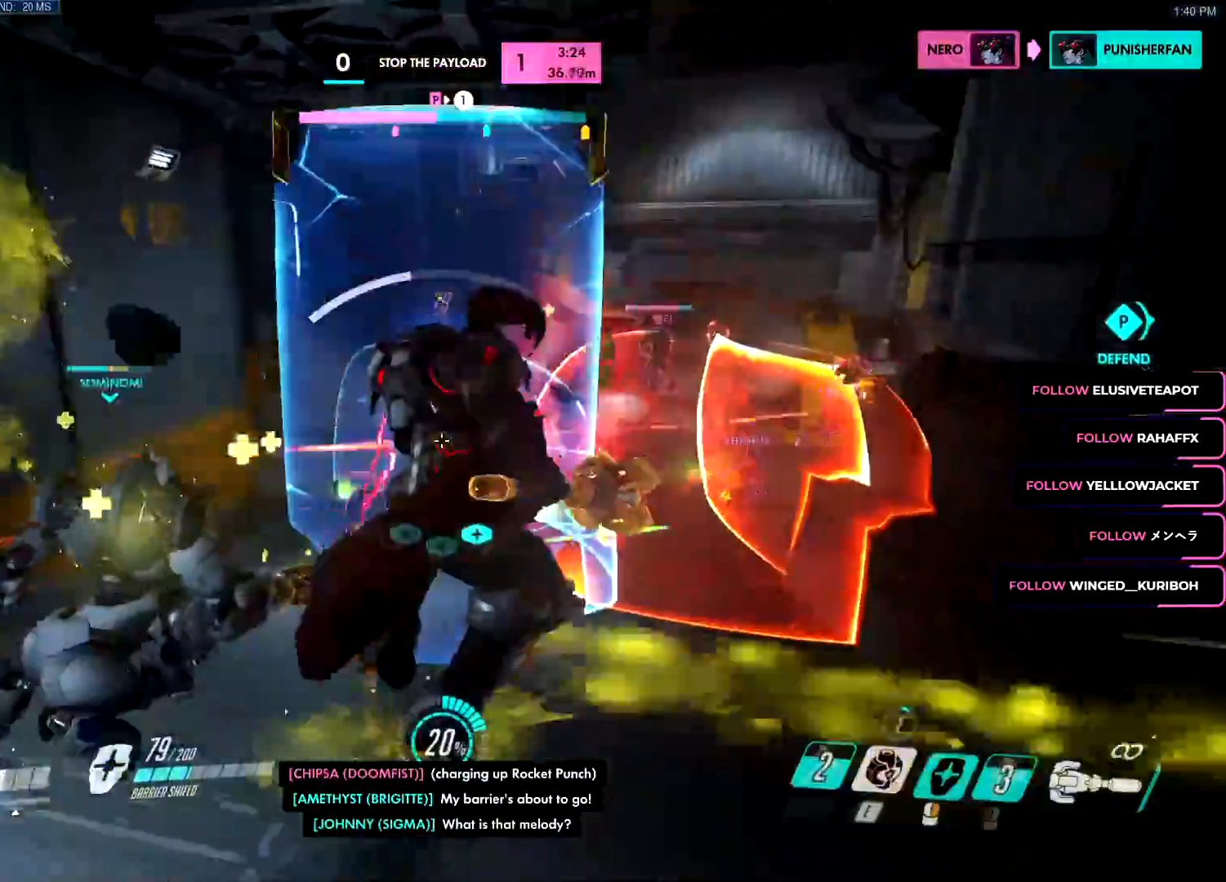
{"keys": ["d", "s"], "mouse": ["left"]}
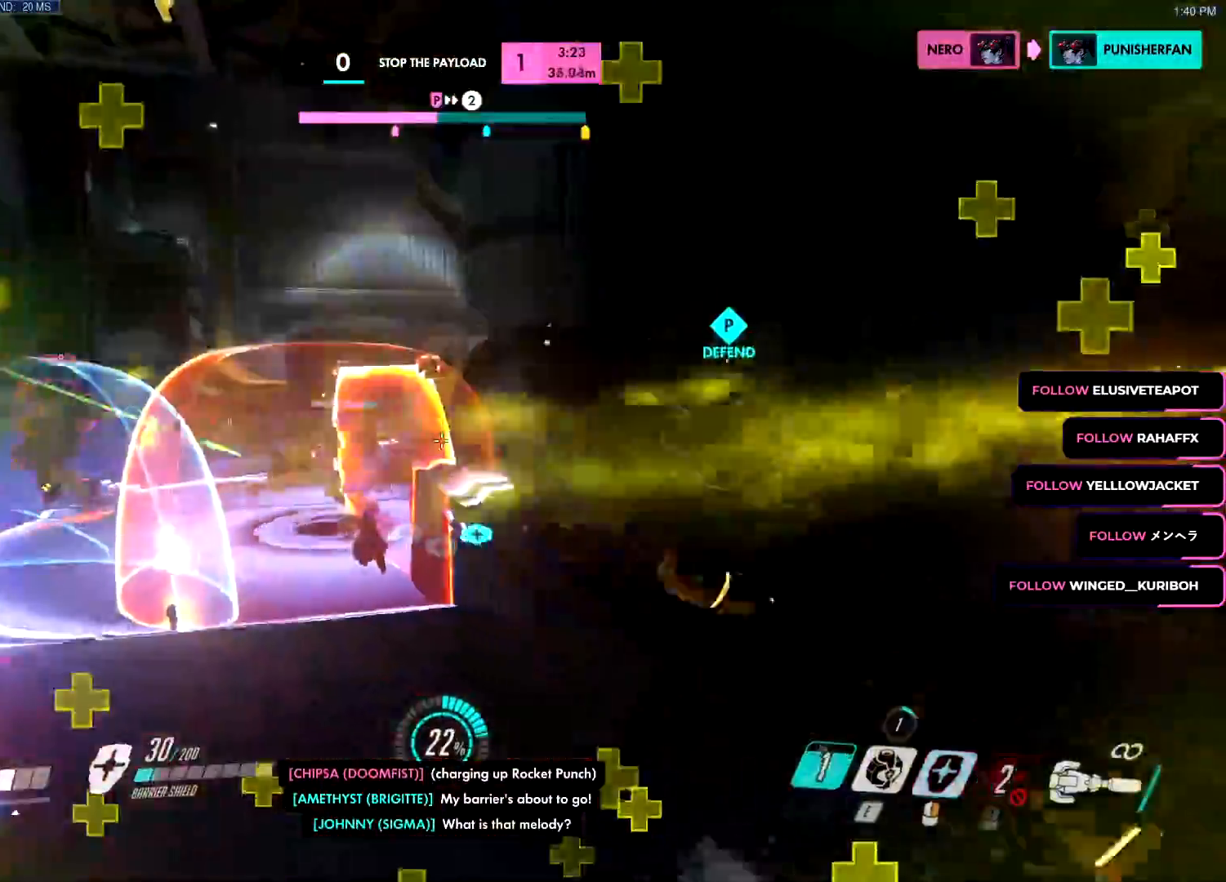
{"keys": ["a"], "mouse": ["left"], "events": [[84, "mouse_left", "up"], [84, "mouse_right", "down"], [84, "space", "down"], [117, "space", "up"], [401, "mouse_left", "down"], [401, "mouse_right", "up"], [451, "a", "down"], [451, "d", "up"], [501, "s", "up"]]}
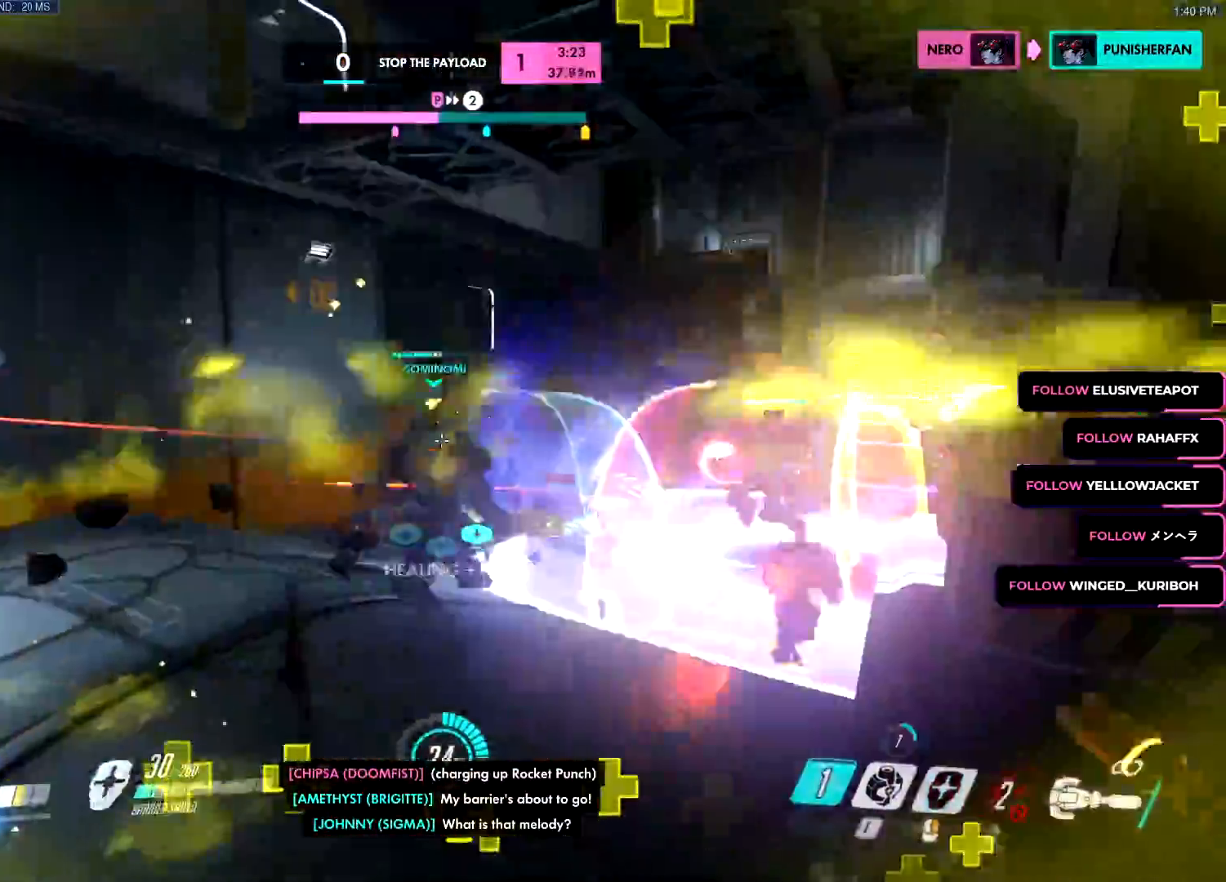
{"keys": ["a", "w"], "mouse": ["left"], "events": [[33, "e", "down"], [133, "e", "up"], [234, "w", "down"], [367, "space", "down"], [467, "space", "up"]]}
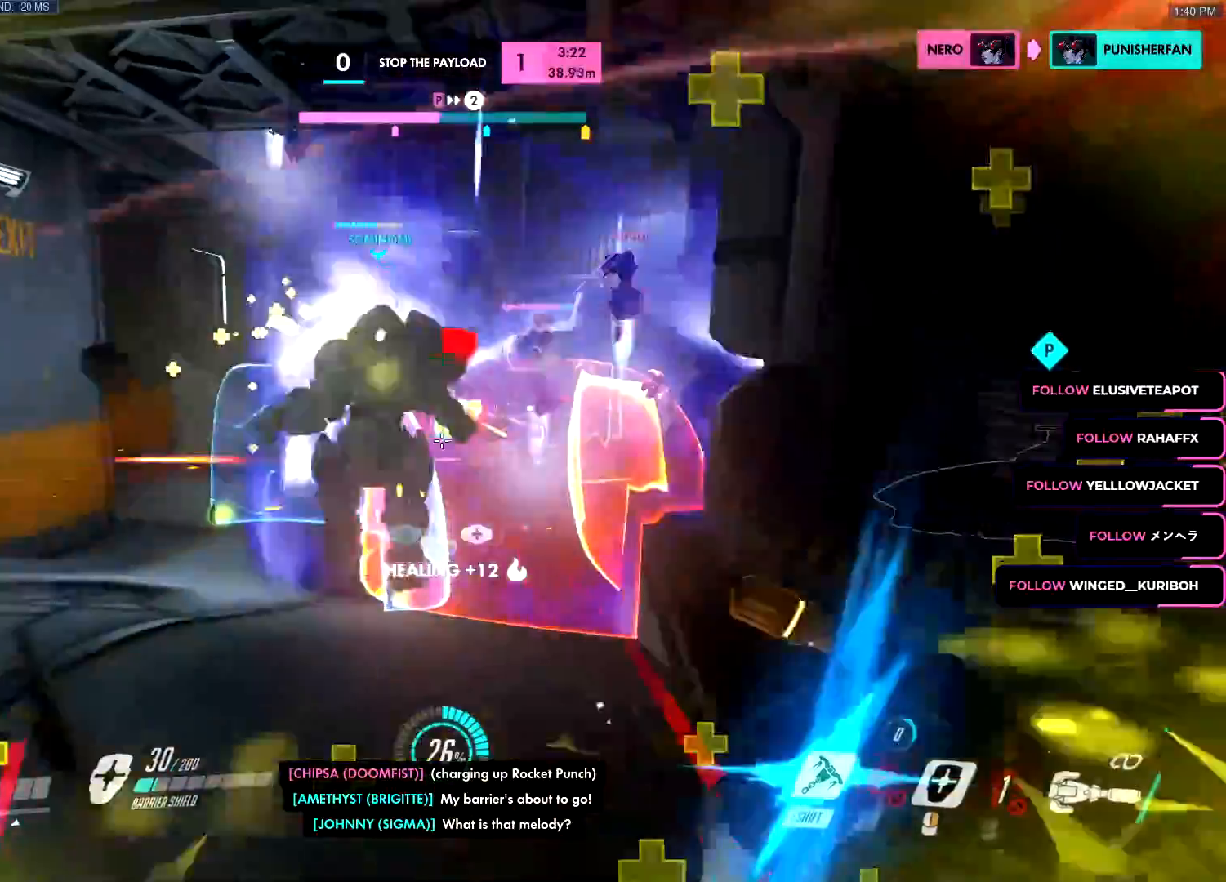
{"keys": ["a"], "mouse": ["left"], "events": [[201, "a", "up"], [201, "mouse_left", "up"], [251, "mouse_left", "down"], [434, "a", "down"], [484, "w", "up"]]}